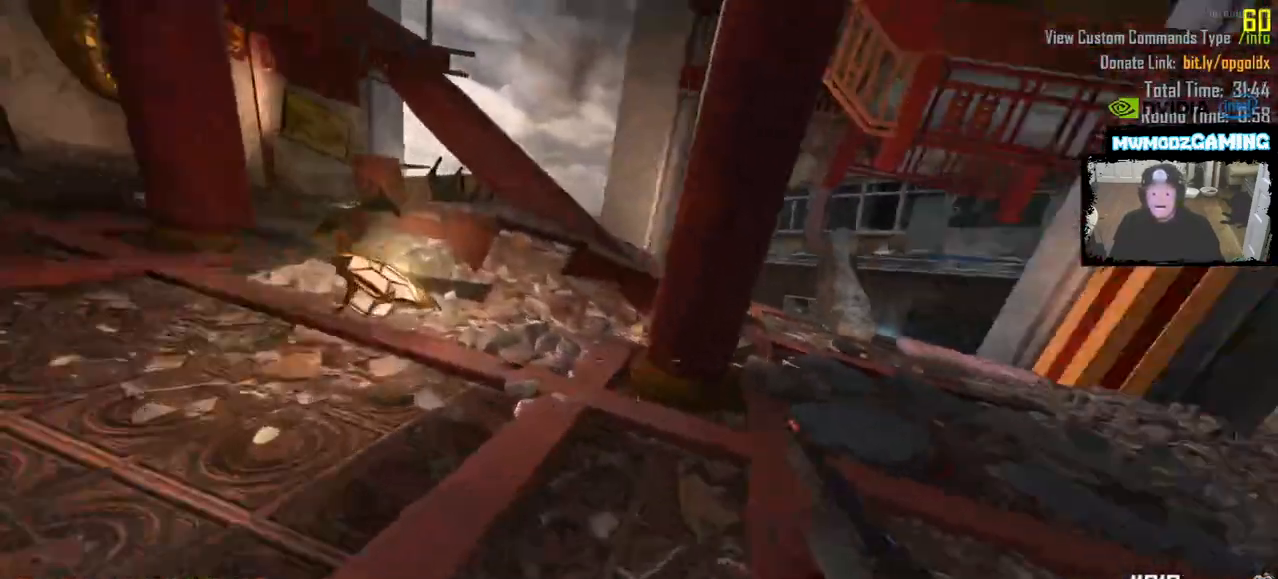
Gameplay with keyboard and mouse; each line is a JSON object with the keys and mouse buttons held at the frame after it. "events" lists presses ("down") and releases ("up") of ".", "/", "0", "1", "2", "3", "4", "5", "6", "7", "8", "9", "a", "alt_l", "alt_r", "b", "backslash", "backspace", "c", "caps_lock", "comma", "ctrl_l", "ctrl_r", "d", "e", "equals", "escape", "f", "f1", "f10", "f11", "f12", "f2", "f3", "f4", "f5", "f6", "f7", "f8", "f9", "g", "h", "i", "j", "k", "l", "lbracket", "m", "minus", "n", "o", "p", "q", "quote", "r", "rbracket", "return", "s", "semicolon", "shift_l", "shift_r", "super", "t", "tab", "tilde", "u", "v", "w", "x", "y", "z", "mouse_left", "mouse_wheel", "mouse_right", "mouse_mb4" and "mouse_mb5" between this image and that frame as [ms after this image, input, new state], when the widget could be followed in between. "mouse_left", "mouse_wheel", "mouse_right", "mouse_mb4", "mouse_mb5" = the "left", "wheel", "right", "mb4", "mb5" buttons of the "mouse" list. No other keys are recorded. "wheel" means that the mouse wheel is clicked or scrolled. Not read: mouse_move.
{"keys": ["shift_l", "w"], "mouse": [], "events": [[133, "d", "down"], [416, "d", "up"]]}
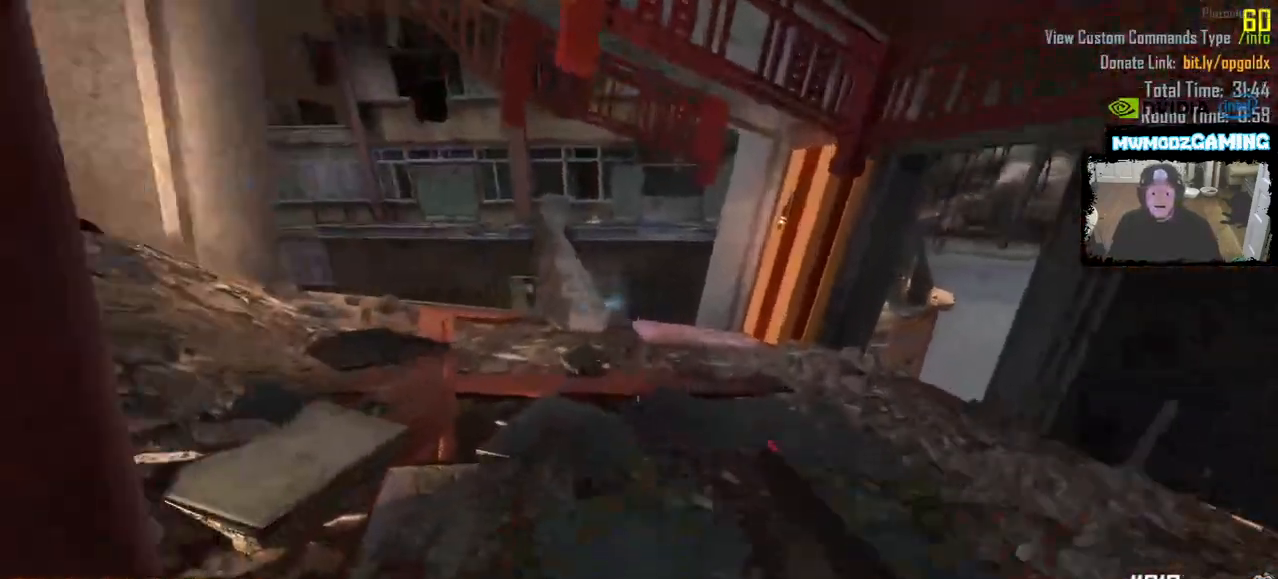
{"keys": [], "mouse": [], "events": [[50, "d", "down"], [133, "shift_l", "up"], [150, "w", "up"], [266, "s", "down"], [300, "a", "down"], [333, "d", "up"], [400, "s", "up"], [433, "a", "up"]]}
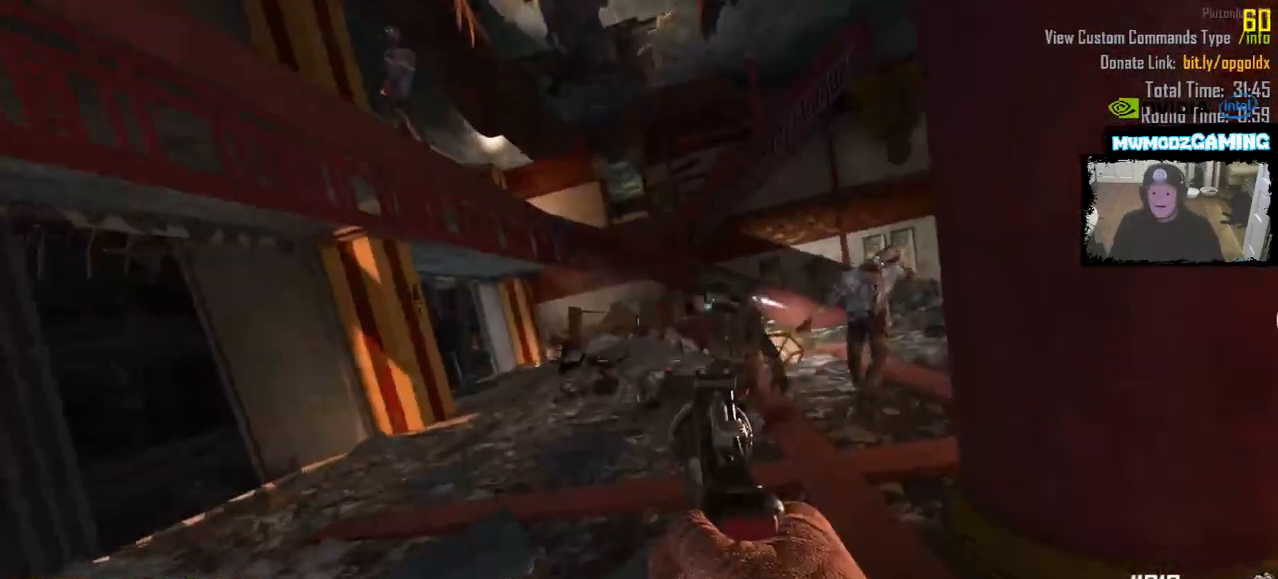
{"keys": [], "mouse": [], "events": [[383, "mouse_left", "down"], [466, "mouse_left", "up"]]}
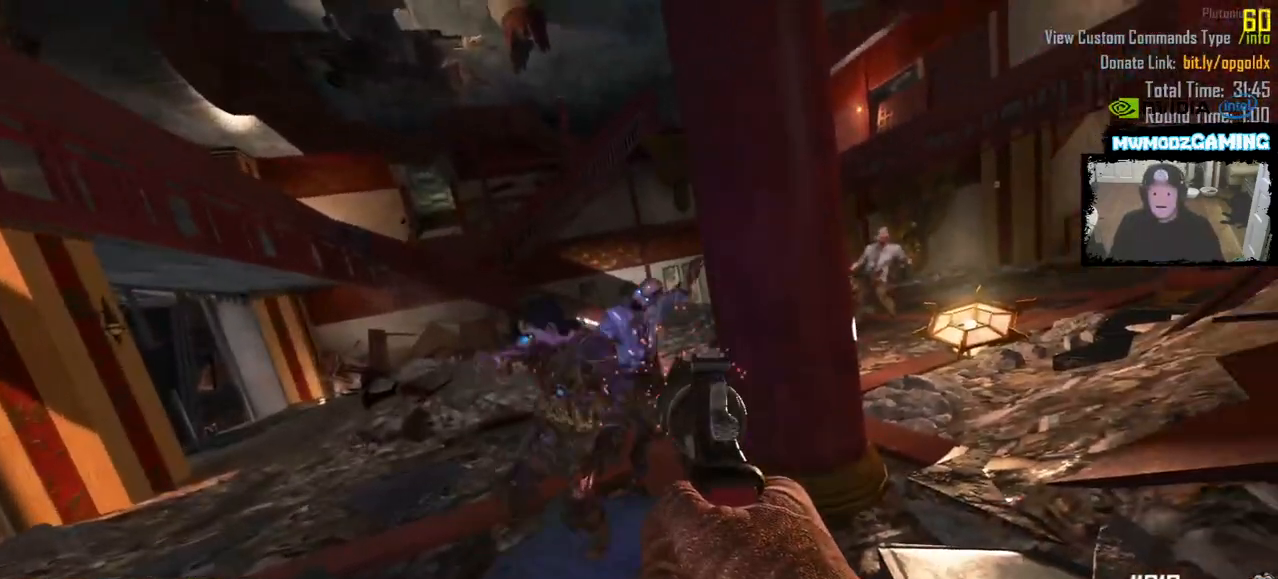
{"keys": [], "mouse": [], "events": [[333, "mouse_left", "down"], [416, "mouse_left", "up"]]}
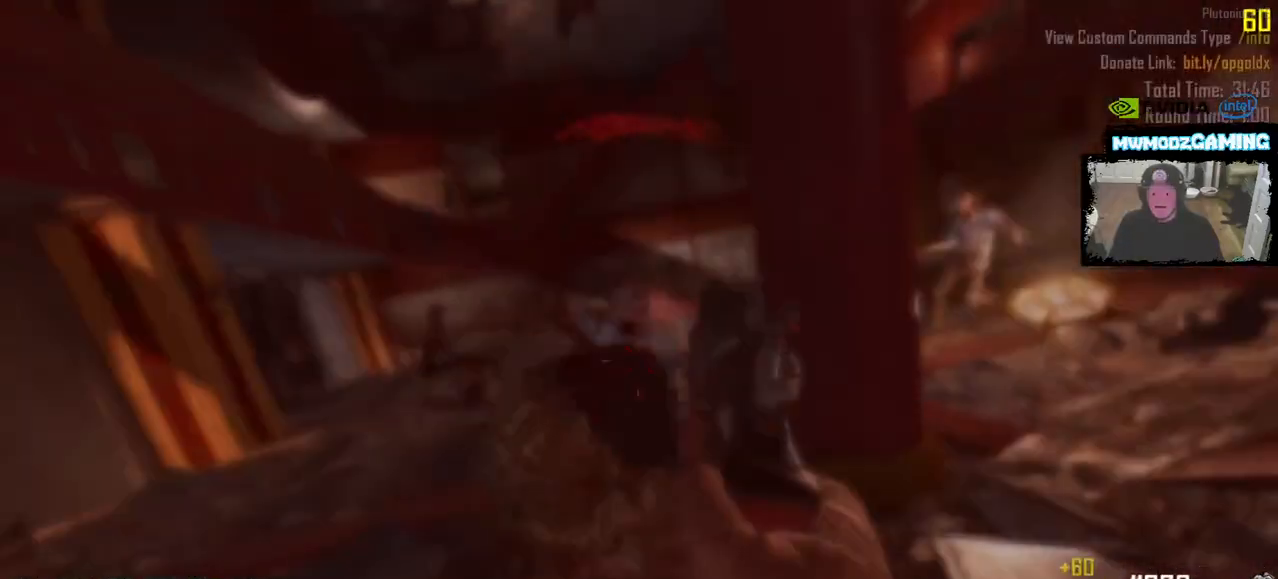
{"keys": ["shift_l", "w"], "mouse": [], "events": [[150, "a", "down"], [216, "w", "down"], [350, "shift_l", "down"], [433, "a", "up"]]}
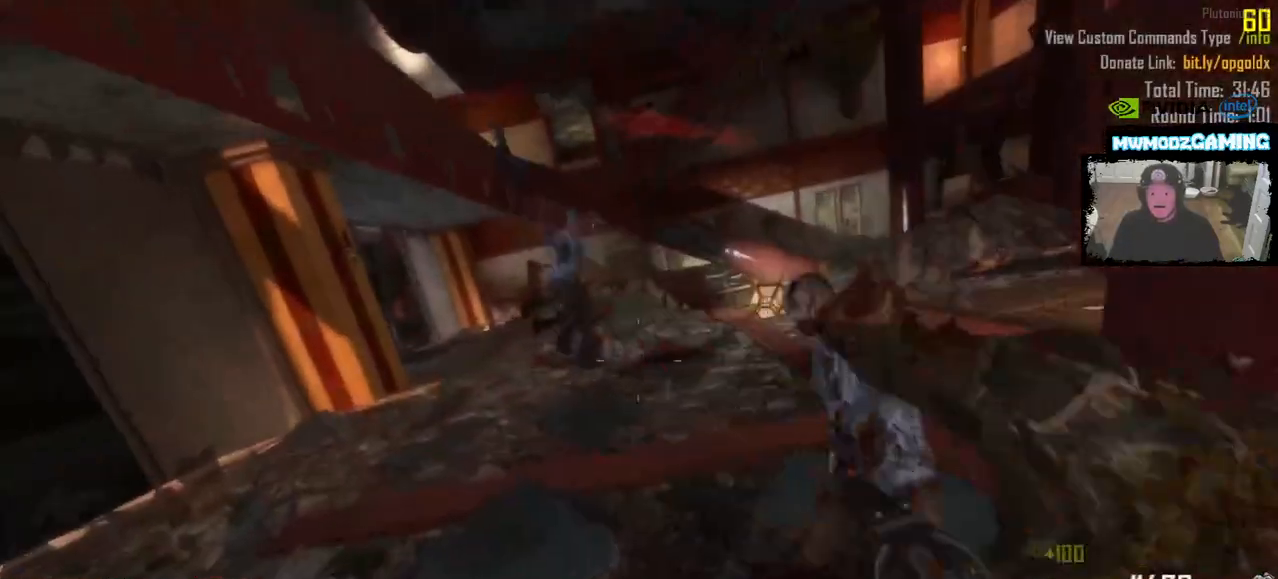
{"keys": ["shift_l", "w"], "mouse": [], "events": [[333, "a", "down"], [500, "a", "up"]]}
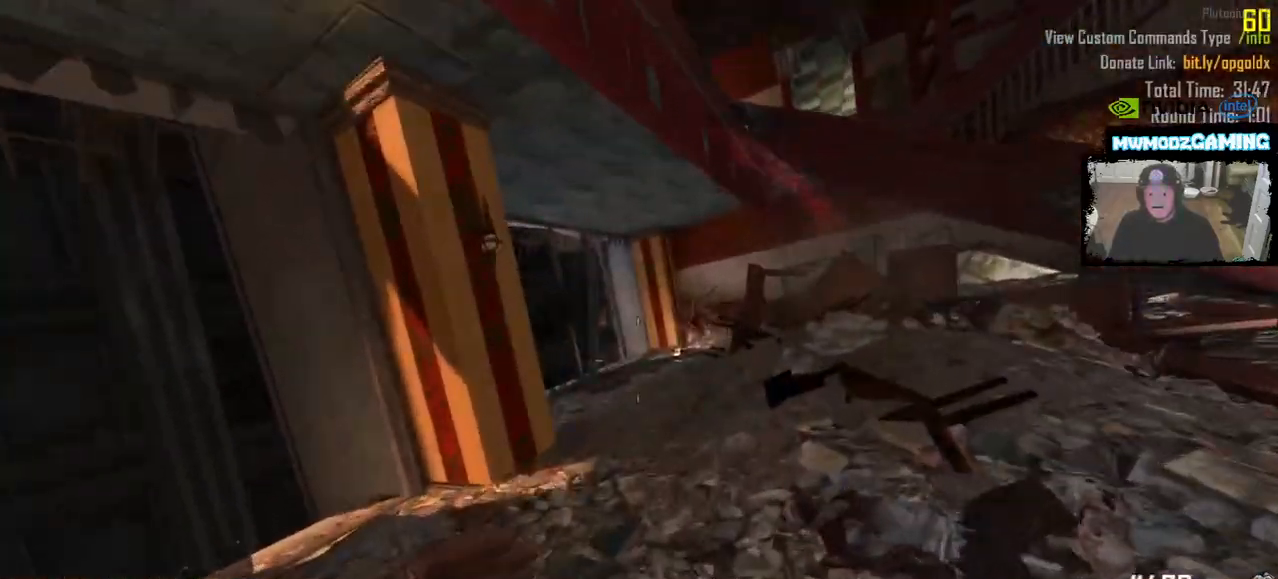
{"keys": ["shift_l", "w"], "mouse": [], "events": [[266, "r", "down"], [283, "equals", "down"], [300, "equals", "up"], [383, "r", "up"]]}
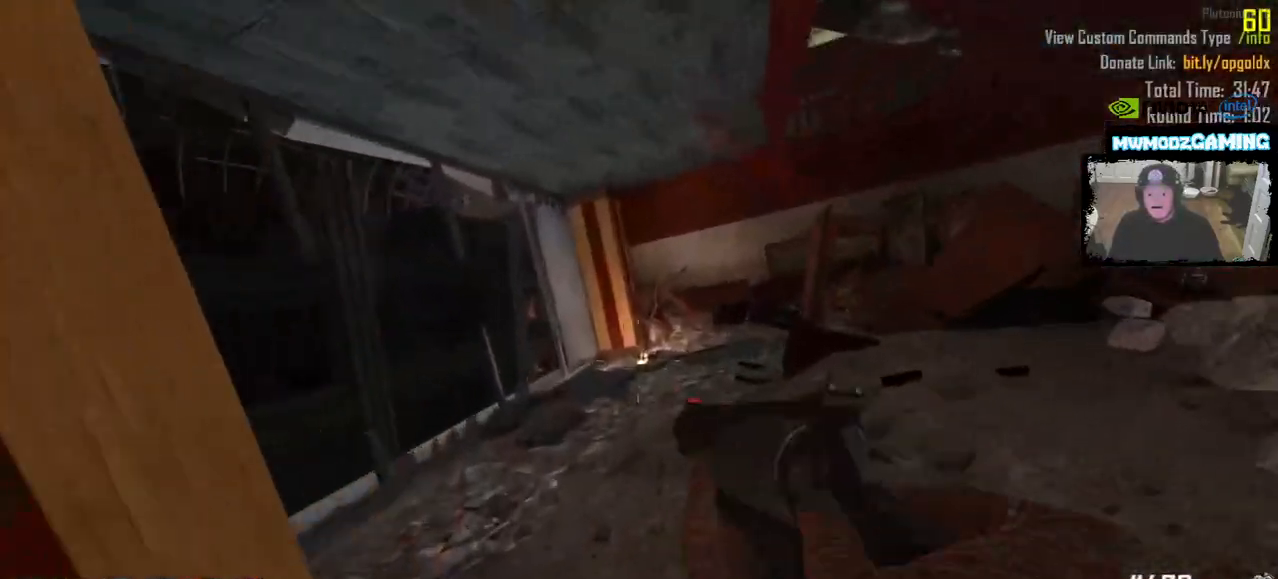
{"keys": ["a", "shift_l", "w"], "mouse": [], "events": [[450, "a", "down"]]}
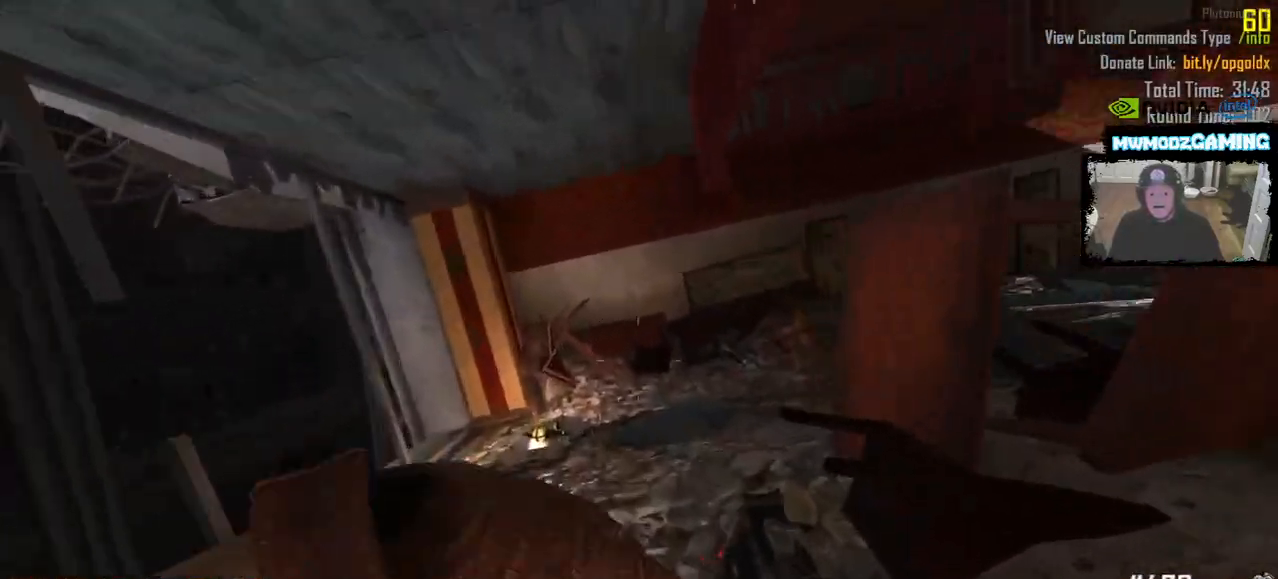
{"keys": [], "mouse": [], "events": [[133, "w", "up"], [200, "shift_l", "up"], [416, "a", "up"]]}
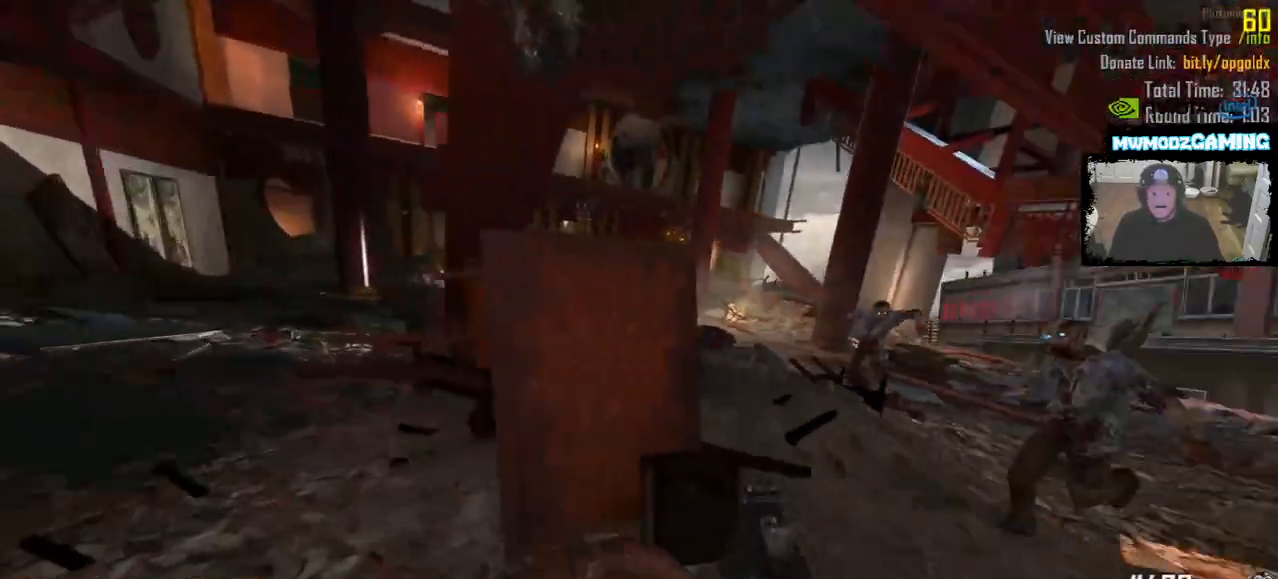
{"keys": [], "mouse": [], "events": []}
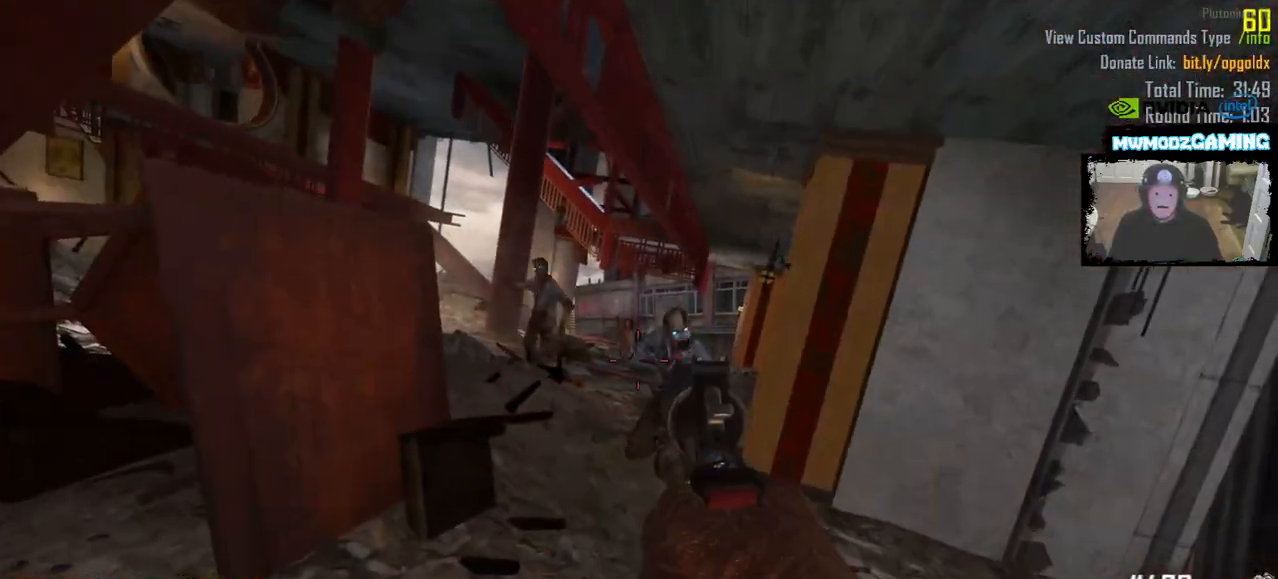
{"keys": [], "mouse": [], "events": [[183, "mouse_left", "down"], [250, "mouse_left", "up"]]}
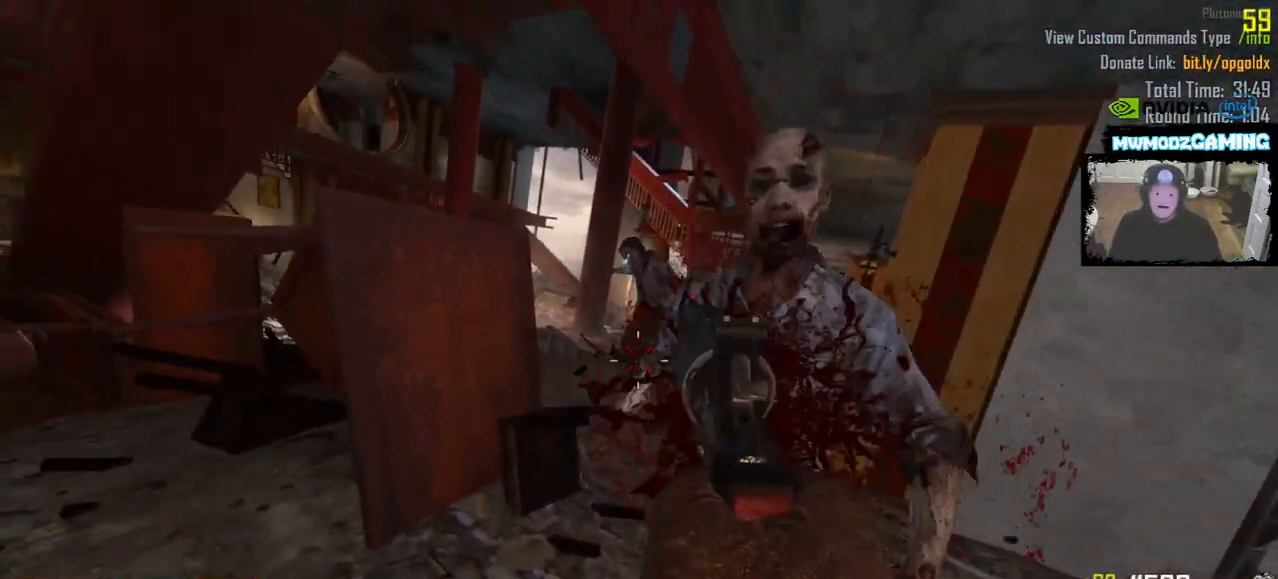
{"keys": ["a"], "mouse": [], "events": [[150, "mouse_left", "down"], [216, "mouse_left", "up"], [416, "a", "down"]]}
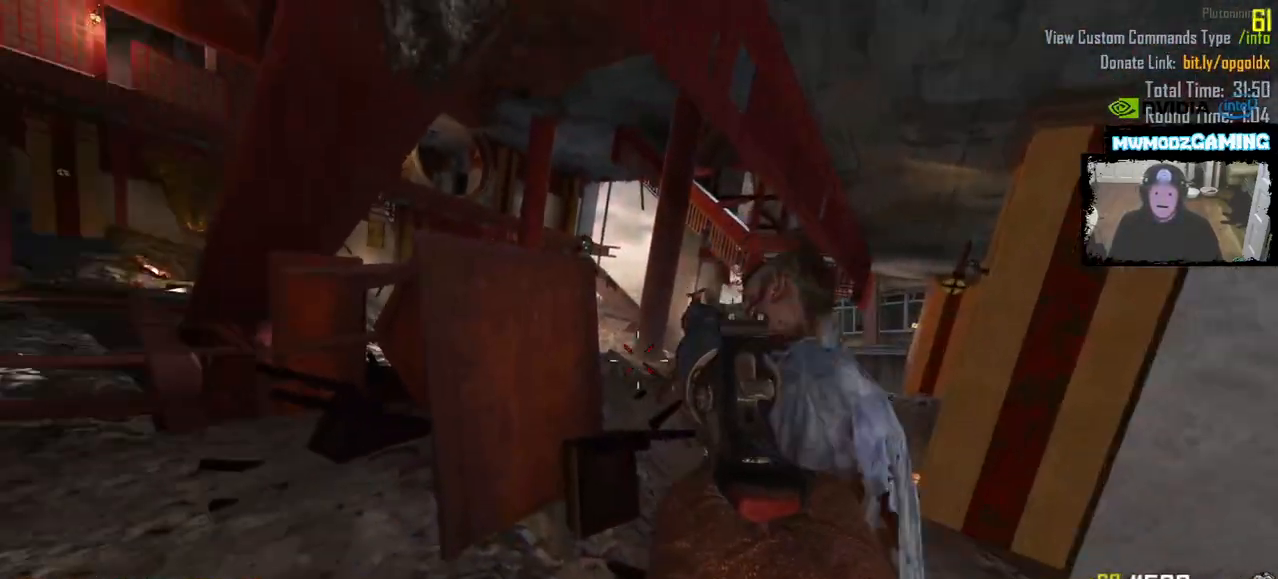
{"keys": ["shift_l", "w"], "mouse": [], "events": [[50, "w", "down"], [150, "shift_l", "down"], [333, "a", "up"]]}
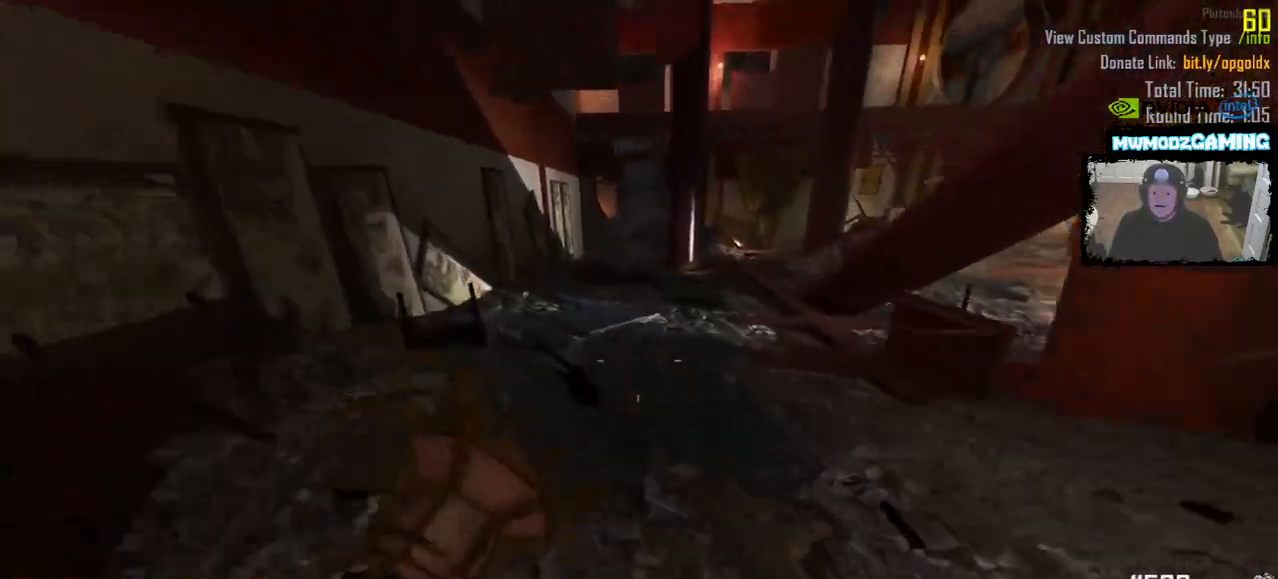
{"keys": ["a", "shift_l", "w"], "mouse": [], "events": [[400, "a", "down"]]}
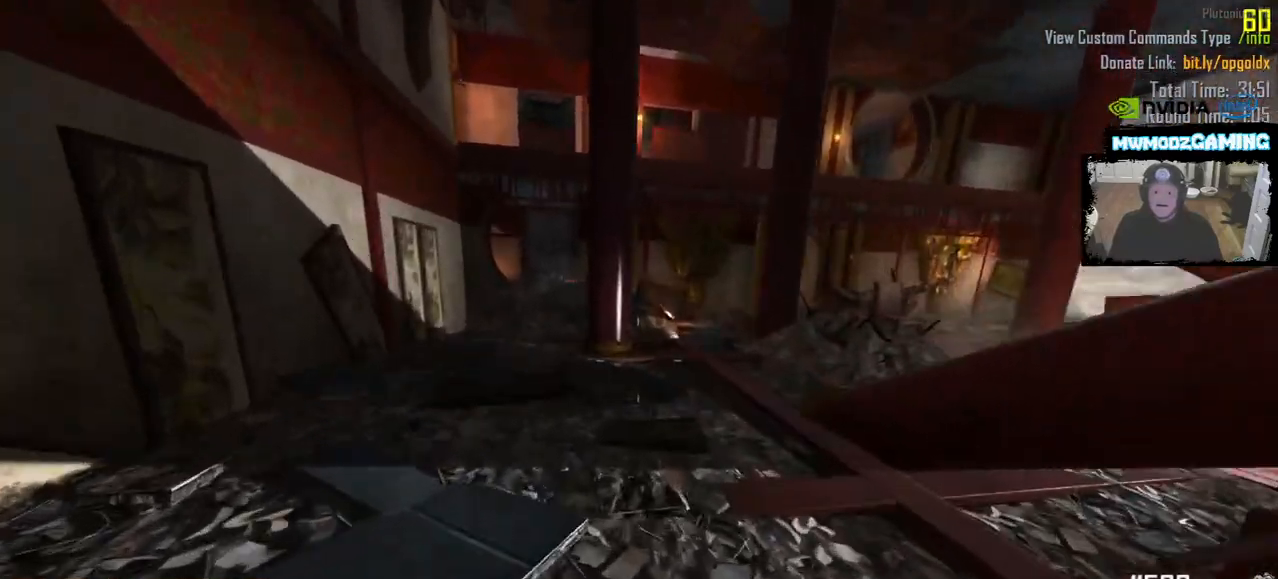
{"keys": ["a", "shift_l", "w"], "mouse": [], "events": [[83, "a", "up"], [433, "a", "down"]]}
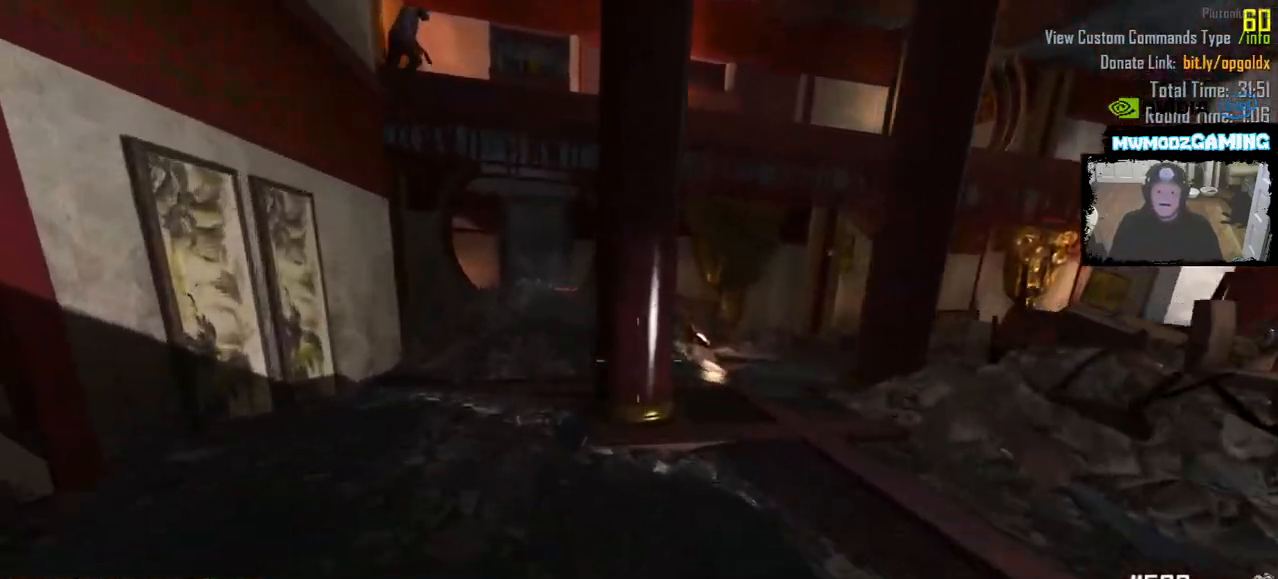
{"keys": ["a"], "mouse": [], "events": [[383, "w", "up"], [416, "shift_l", "up"]]}
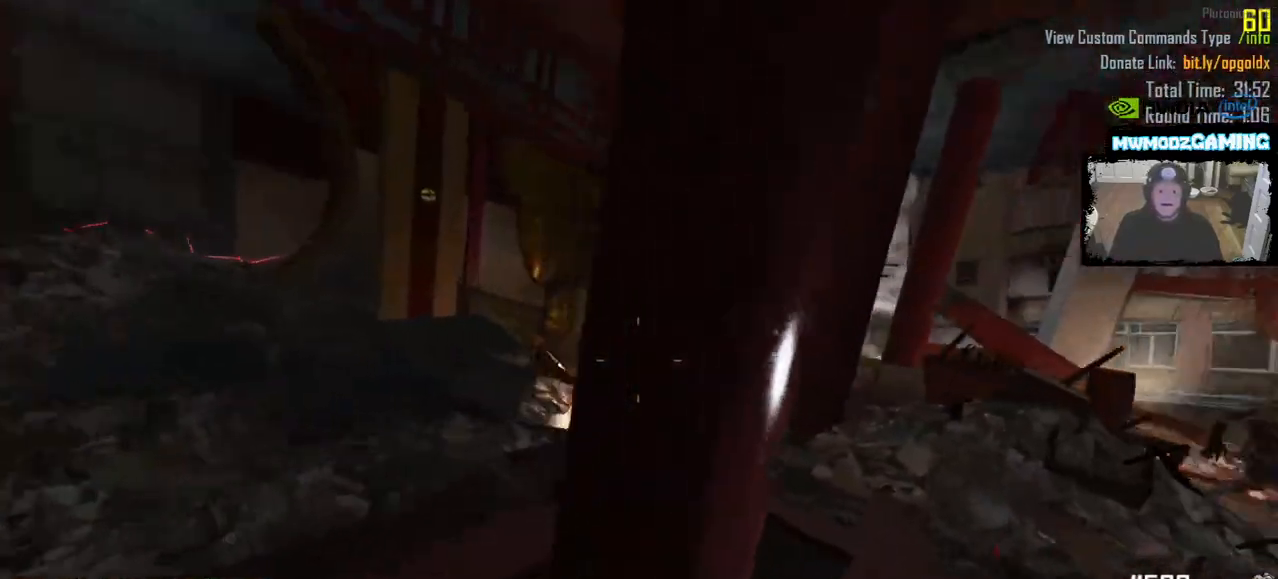
{"keys": ["a", "shift_l", "w"], "mouse": [], "events": [[100, "w", "down"], [250, "shift_l", "down"]]}
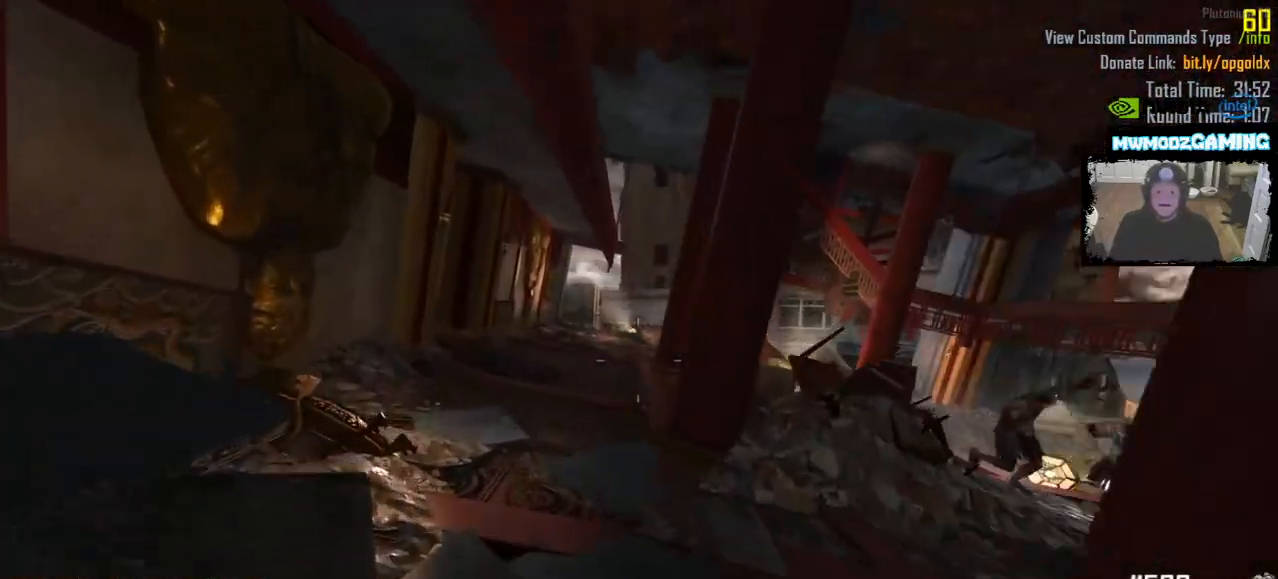
{"keys": ["shift_l", "w"], "mouse": [], "events": [[233, "a", "up"]]}
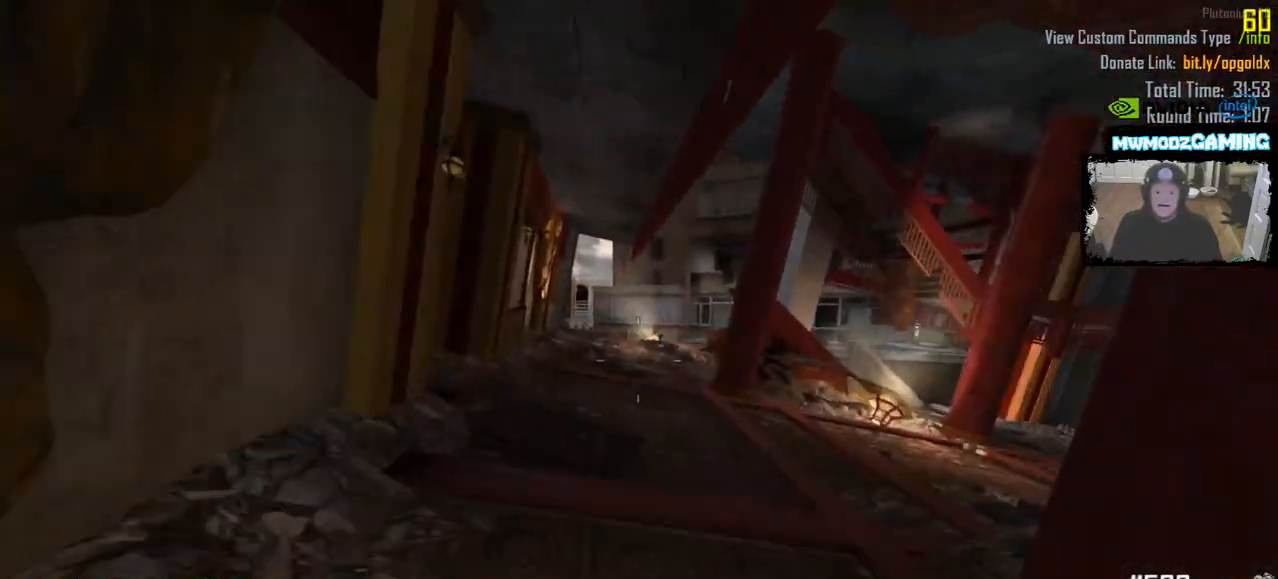
{"keys": ["shift_l", "w"], "mouse": [], "events": []}
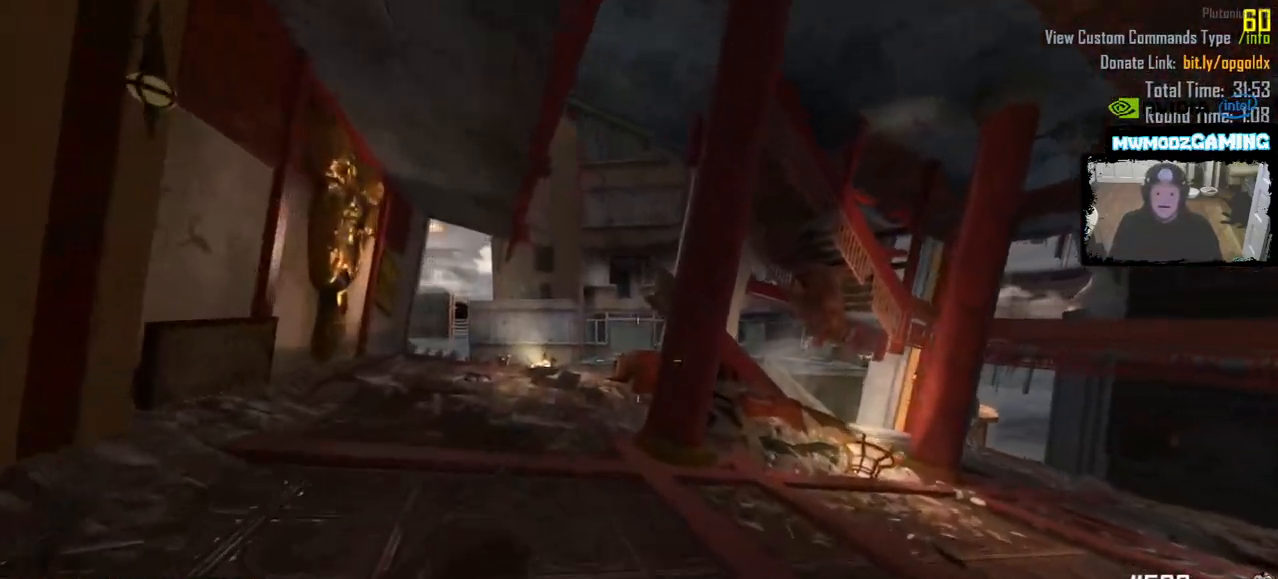
{"keys": ["a", "s"], "mouse": [], "events": [[150, "a", "down"], [350, "w", "up"], [366, "shift_l", "up"], [500, "s", "down"]]}